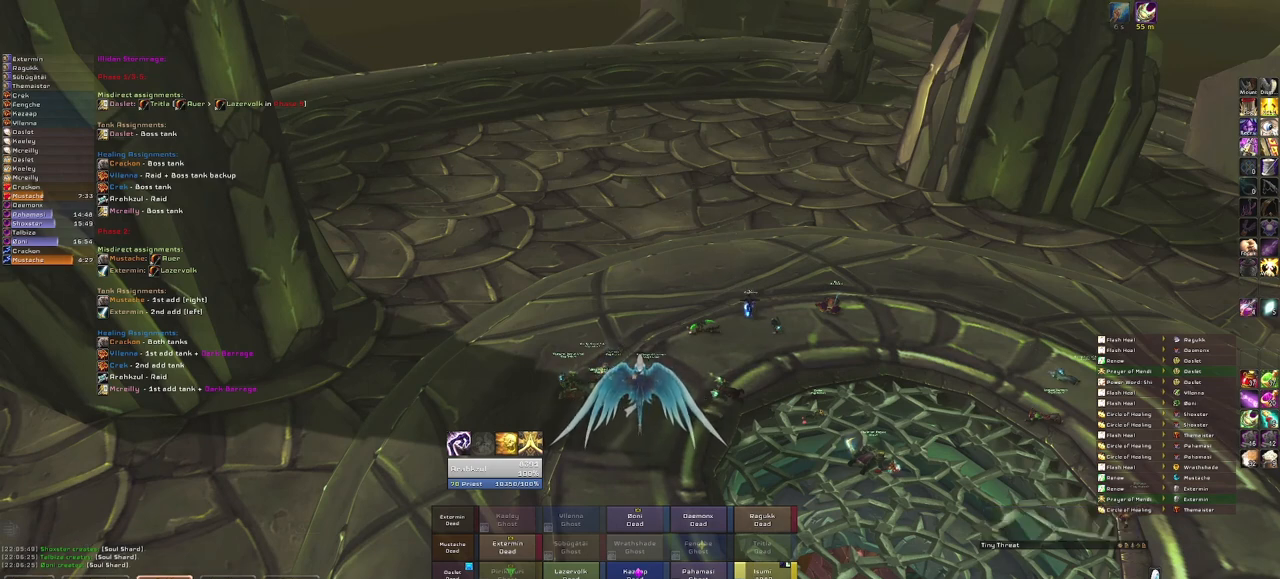
Gameplay with keyboard and mouse; each line is a JSON object with the keys and mouse buttons held at the frame after it. "events" lists presses ("down") and releases ("up") of "1", "2", "3", "4", "5", "a", "alt", "b", "c", "ctrl", "d", "e", "f", "g", "q", "r", "s", "shift", "space", "t", "tab", "tilde", "v", "w", "x", "z", "mouse_left", "mouse_wheel", "mouse_right", "mouse_mb4" and "mouse_mb5" between this image and that frame as [ms after this image, input, new state], when the widget could be followed in between. "mouse_left", "mouse_wheel", "mouse_right", "mouse_mb4", "mouse_mb5" = the "left", "wheel", "right", "mb4", "mb5" buttons of the "mouse" list. No other keys are recorded. "wheel" means that the mouse wheel is clicked or scrolled. Mouse movement is not recorded.
{"keys": [], "mouse": [], "events": [[134, "space", "up"]]}
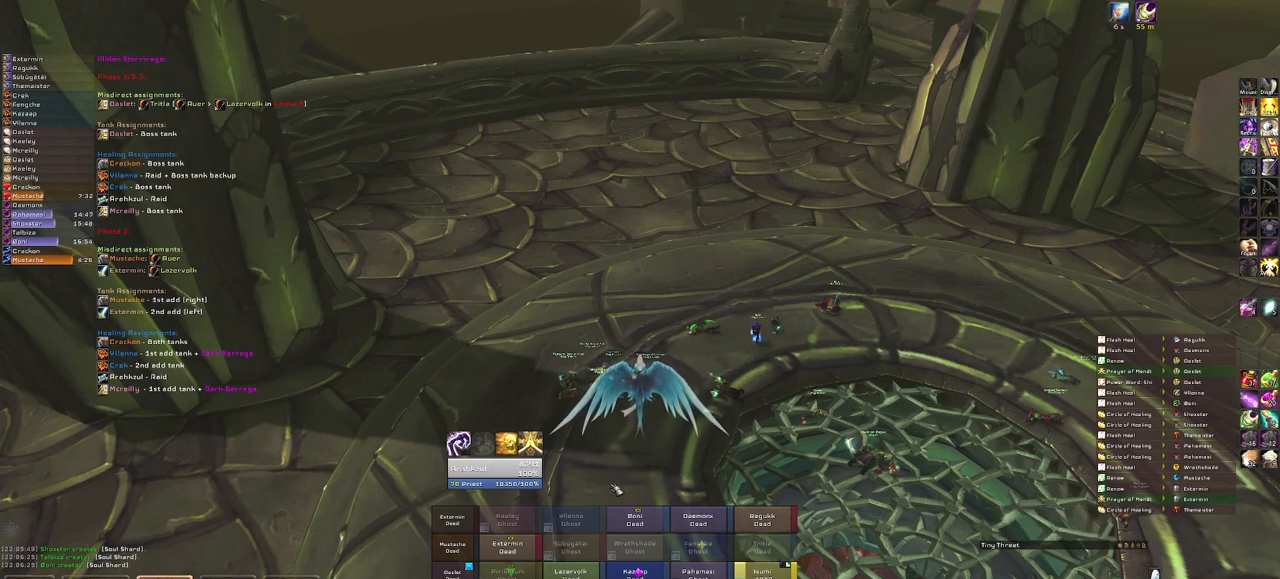
{"keys": [], "mouse": [], "events": []}
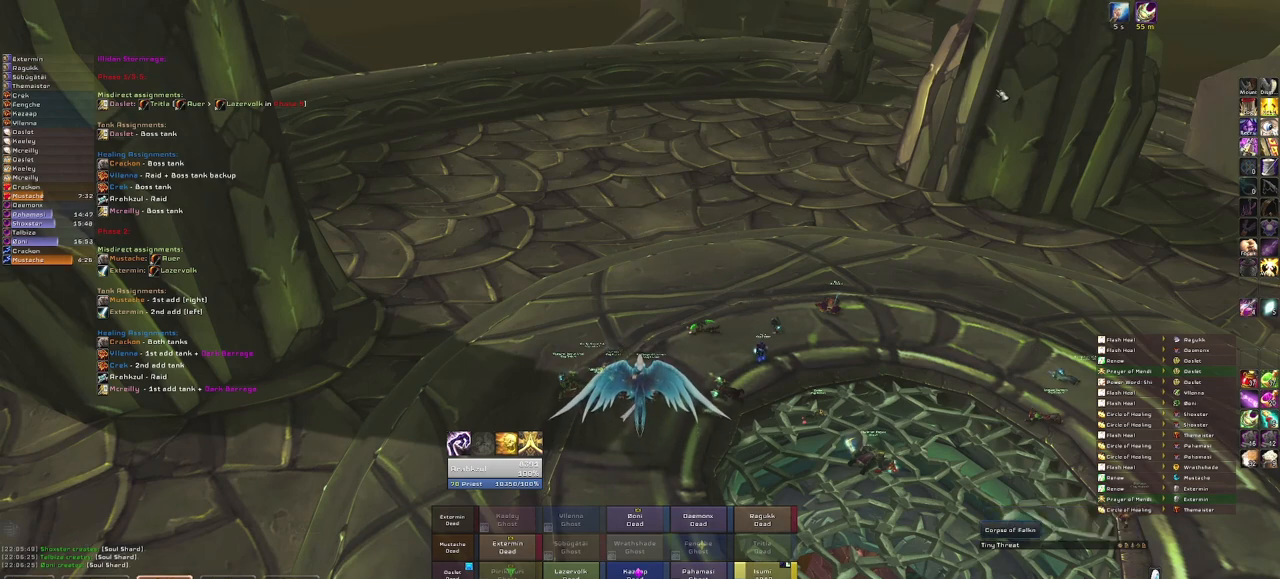
{"keys": [], "mouse": ["right"], "events": [[367, "mouse_right", "down"]]}
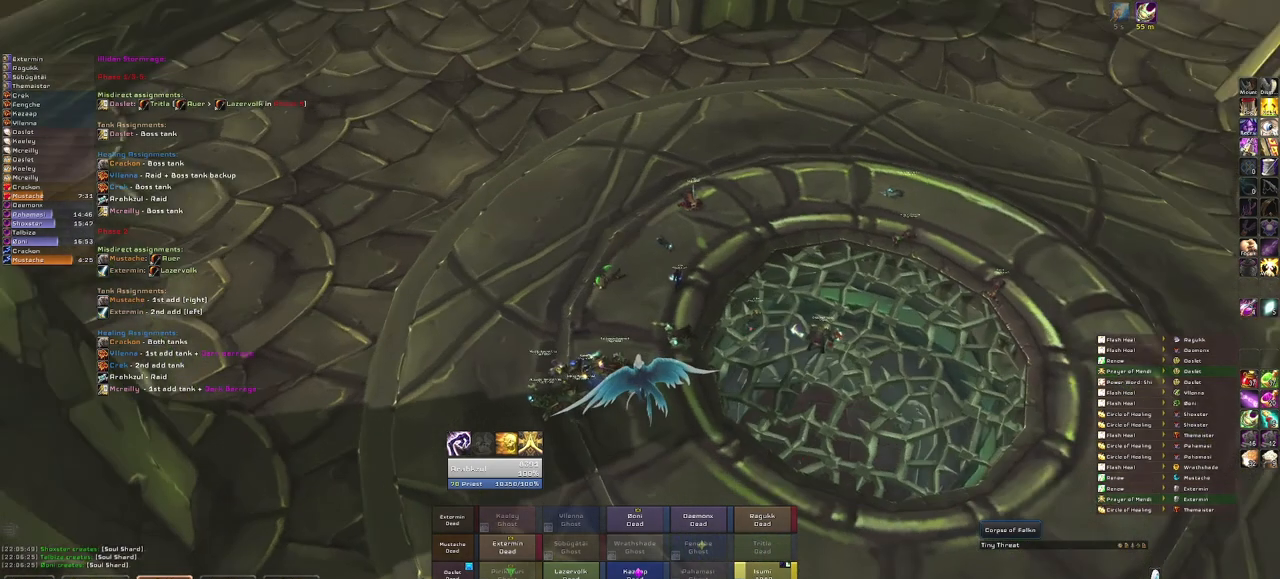
{"keys": [], "mouse": [], "events": [[167, "mouse_right", "up"]]}
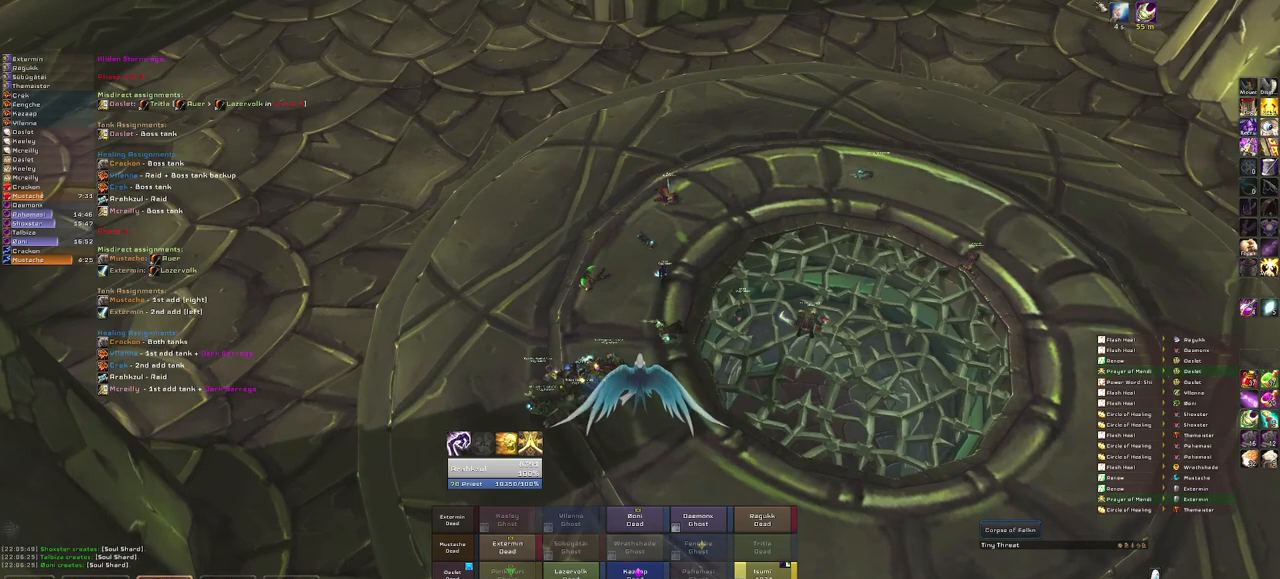
{"keys": [], "mouse": [], "events": []}
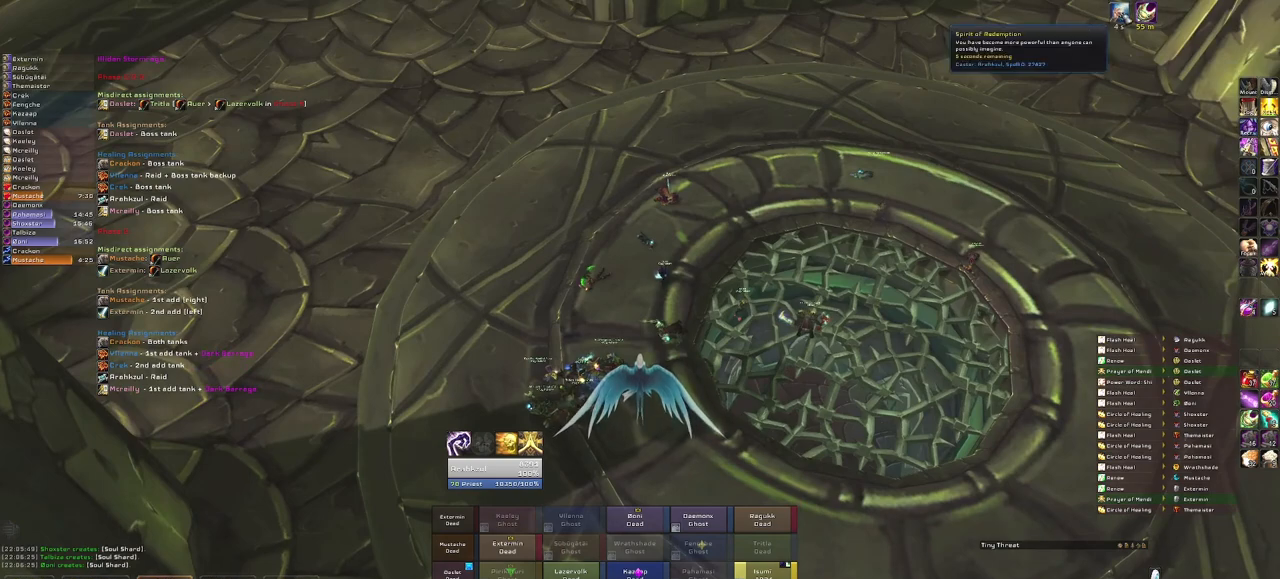
{"keys": [], "mouse": [], "events": []}
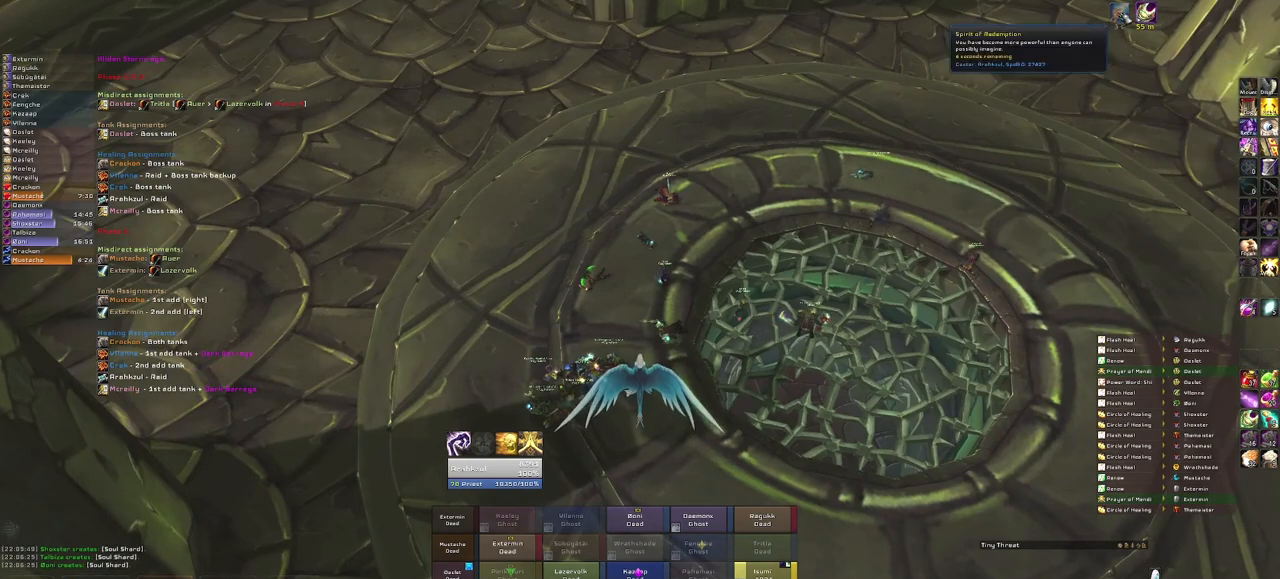
{"keys": [], "mouse": [], "events": [[67, "mouse_right", "down"], [100, "mouse_right", "up"]]}
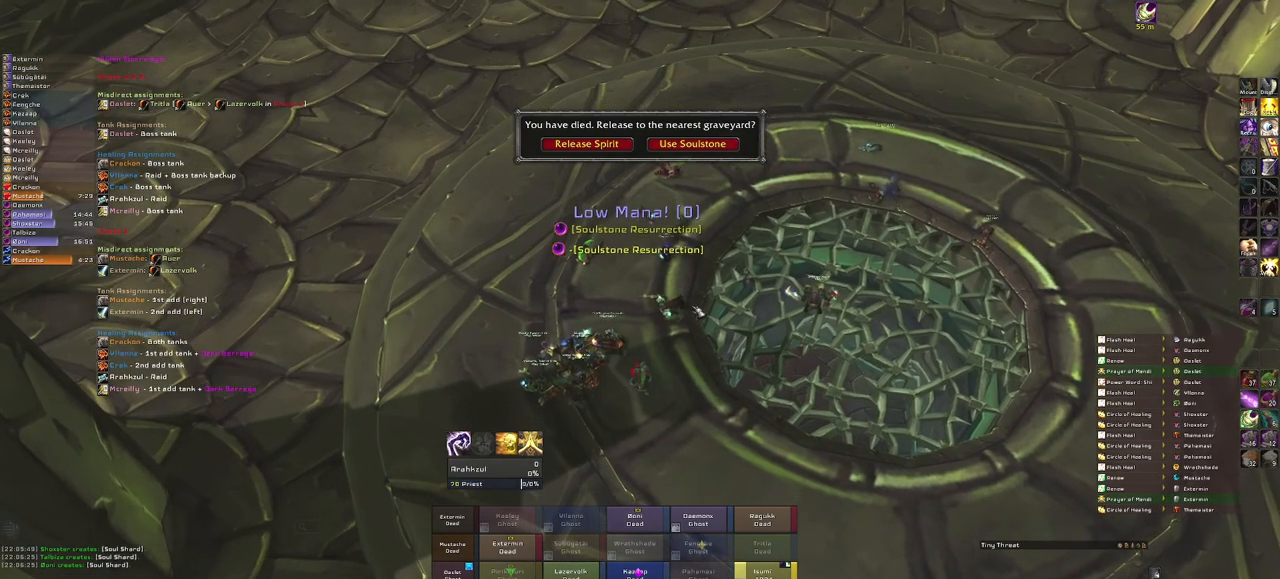
{"keys": [], "mouse": [], "events": []}
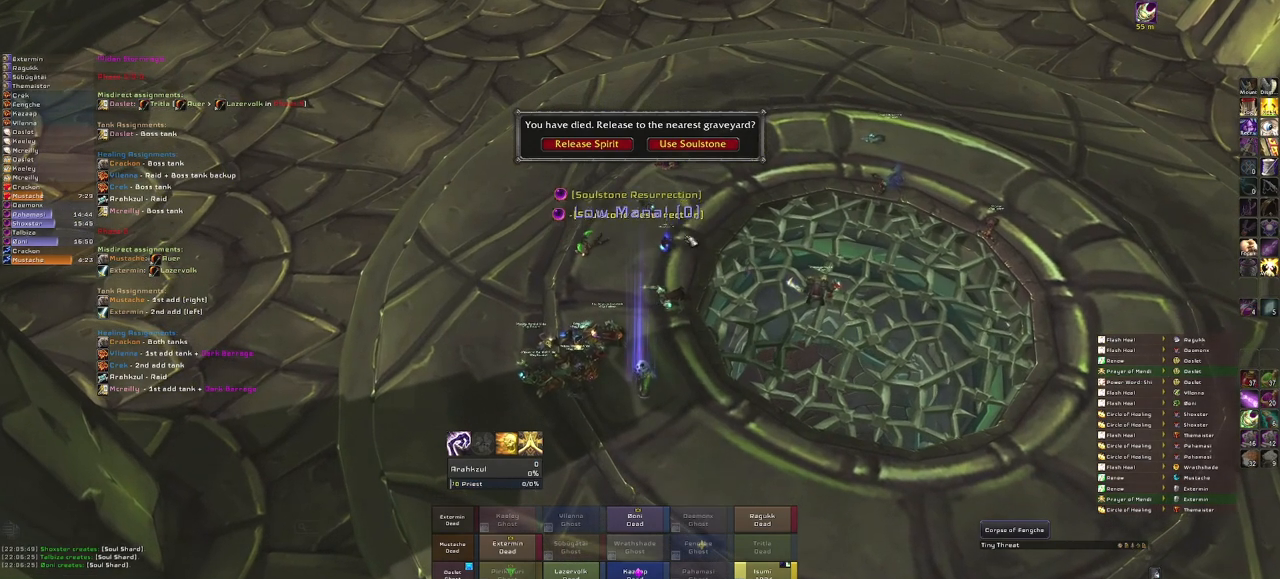
{"keys": [], "mouse": [], "events": [[167, "mouse_right", "down"], [401, "mouse_right", "up"]]}
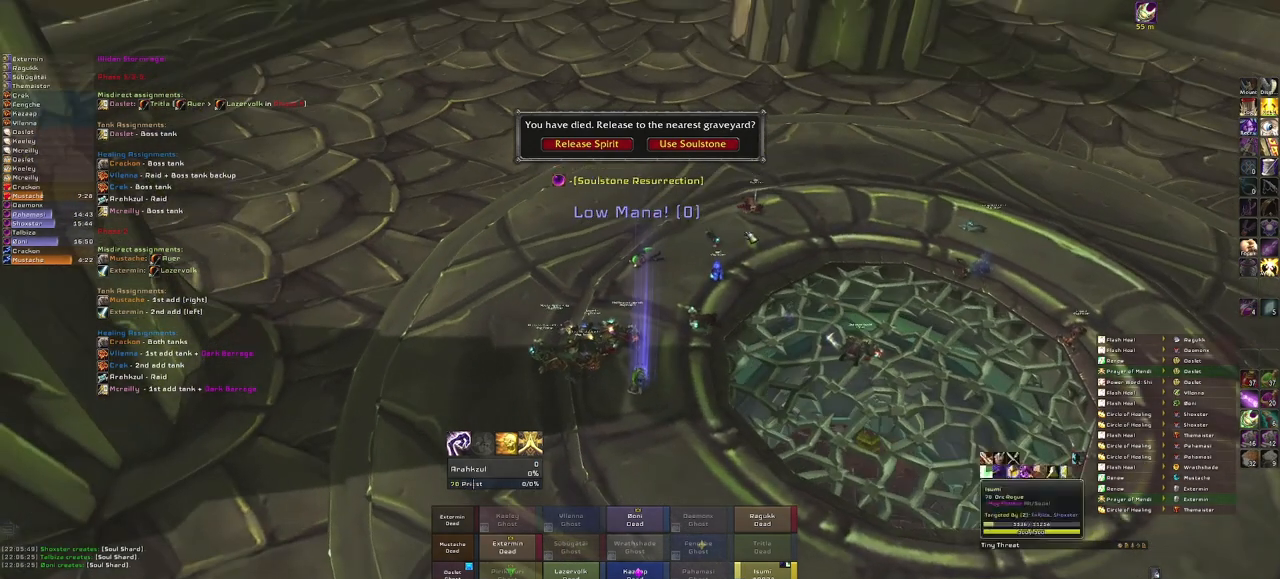
{"keys": [], "mouse": [], "events": []}
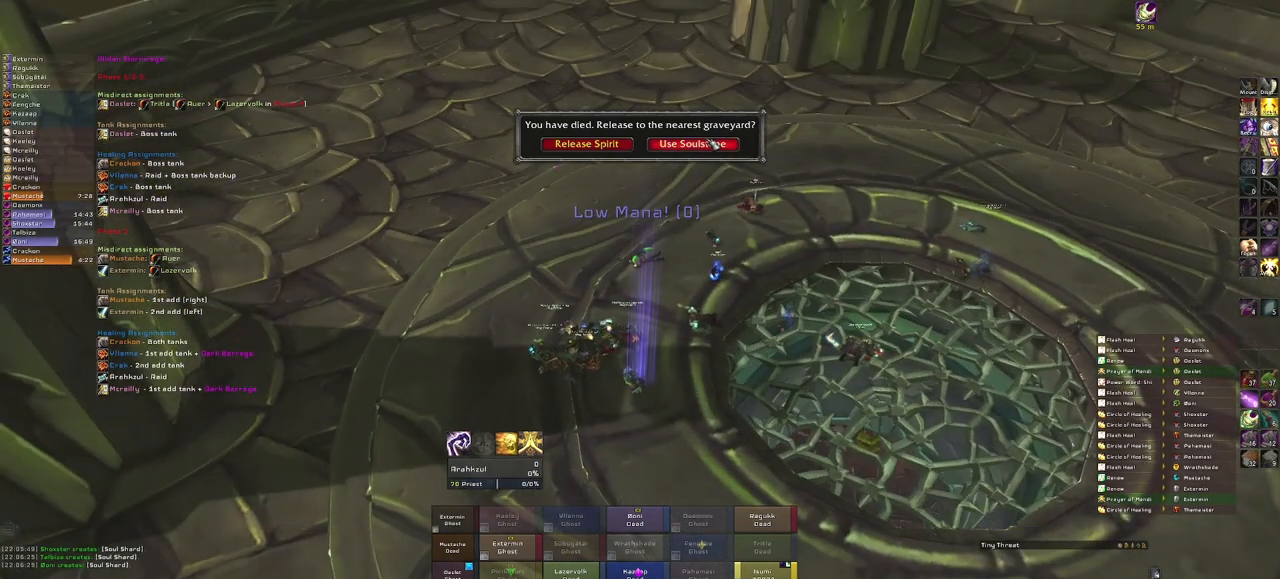
{"keys": [], "mouse": ["right"], "events": [[134, "mouse_left", "down"], [234, "mouse_left", "up"], [467, "mouse_right", "down"]]}
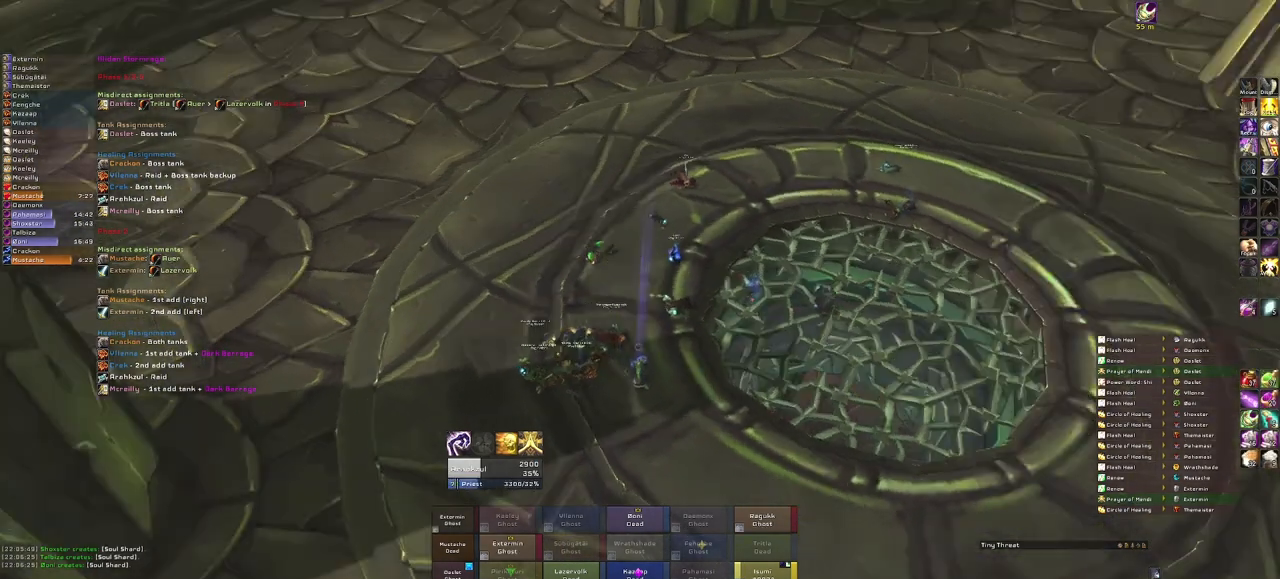
{"keys": [], "mouse": [], "events": [[267, "mouse_right", "up"]]}
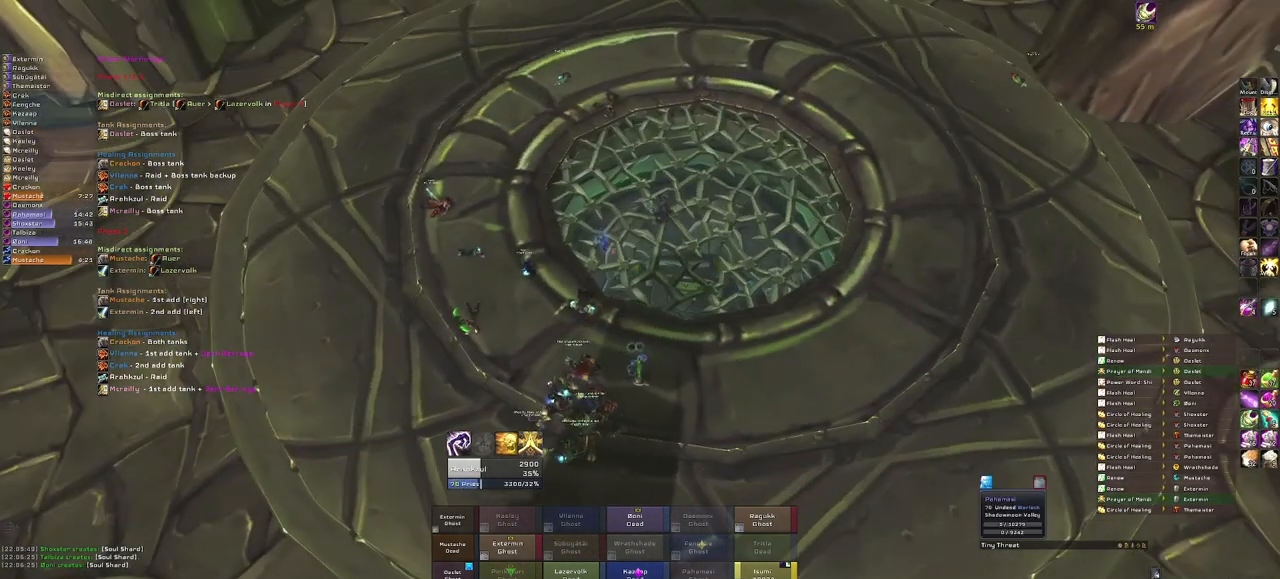
{"keys": [], "mouse": ["left"], "events": [[467, "mouse_left", "down"]]}
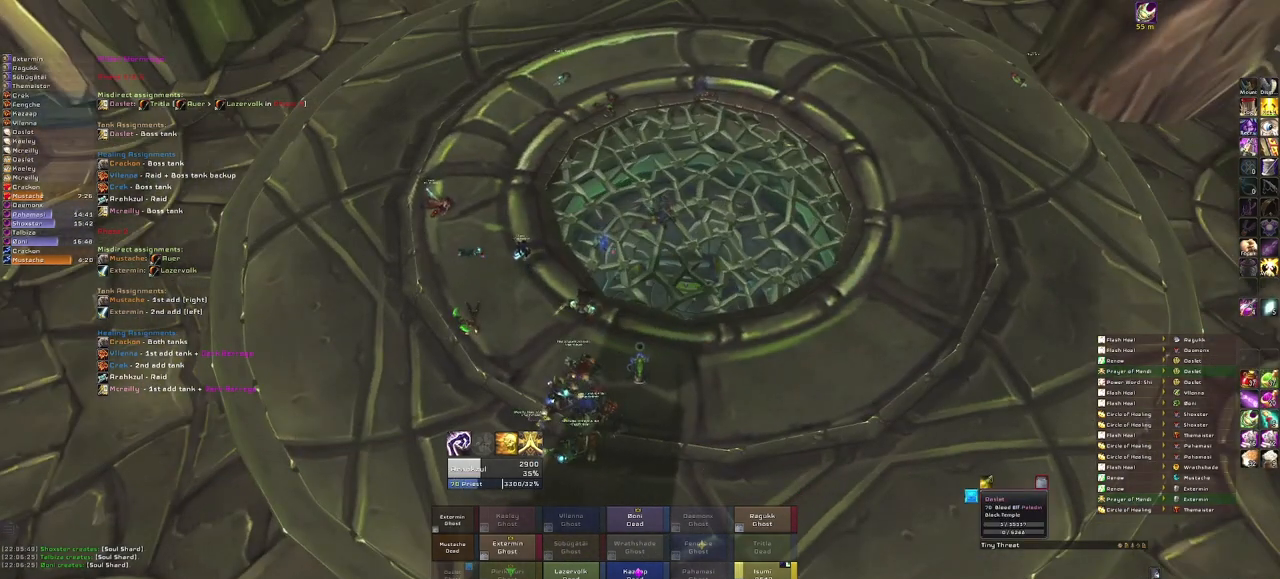
{"keys": [], "mouse": [], "events": [[100, "mouse_left", "up"]]}
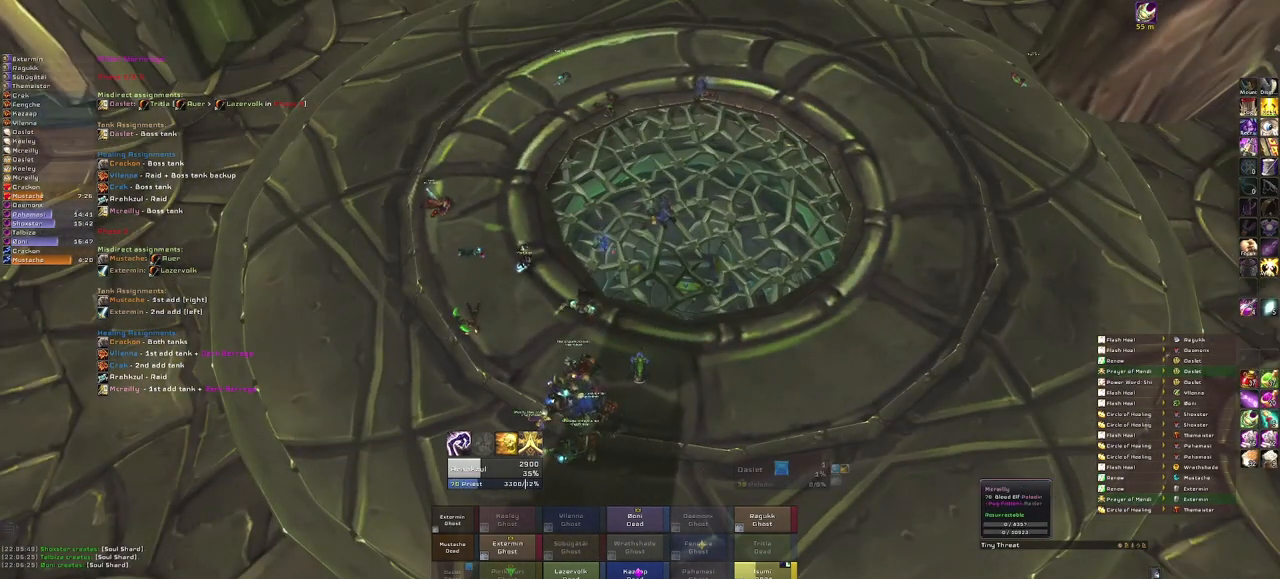
{"keys": [], "mouse": [], "events": [[67, "mouse_left", "down"], [167, "mouse_left", "up"]]}
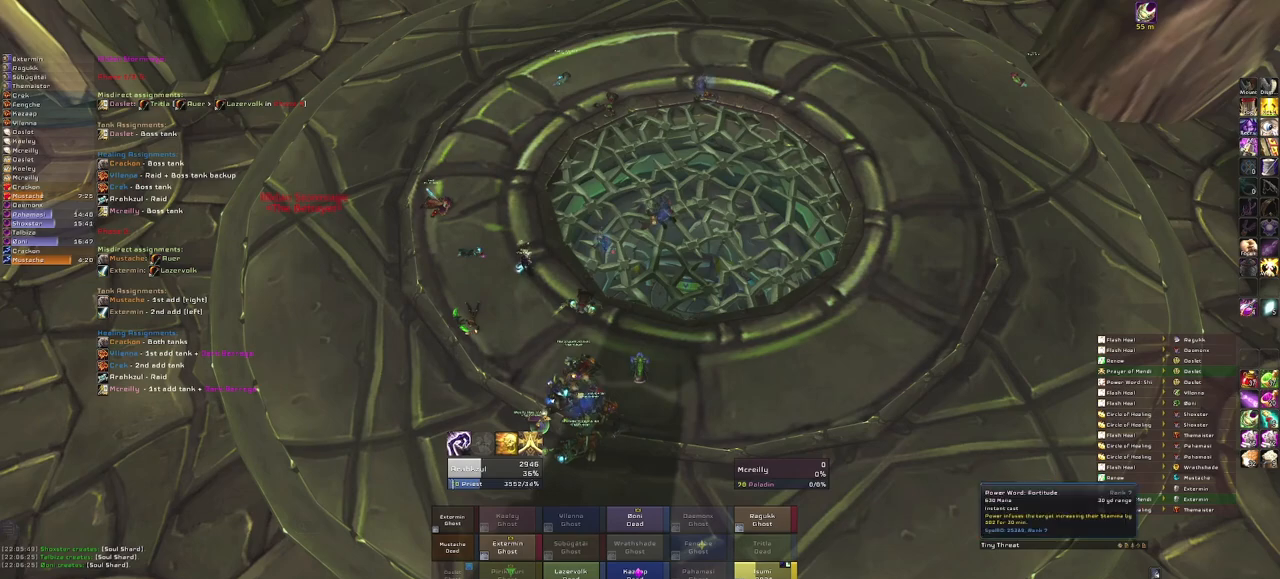
{"keys": [], "mouse": [], "events": [[34, "w", "down"], [367, "w", "up"], [401, "mouse_left", "down"], [501, "mouse_left", "up"]]}
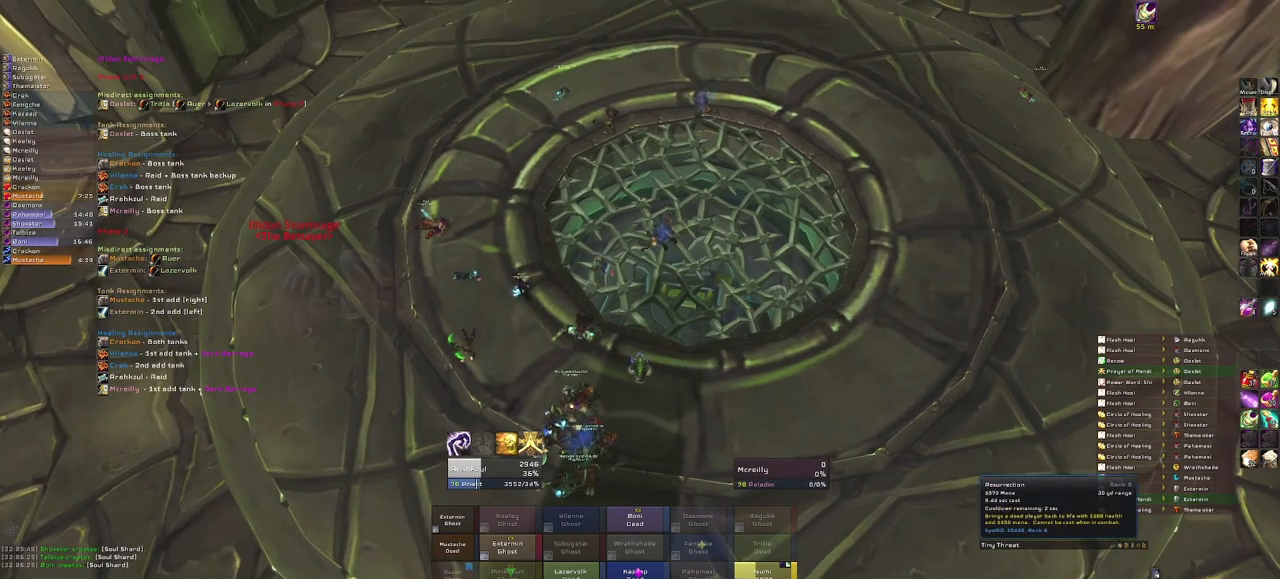
{"keys": [], "mouse": ["right"], "events": [[334, "mouse_right", "down"]]}
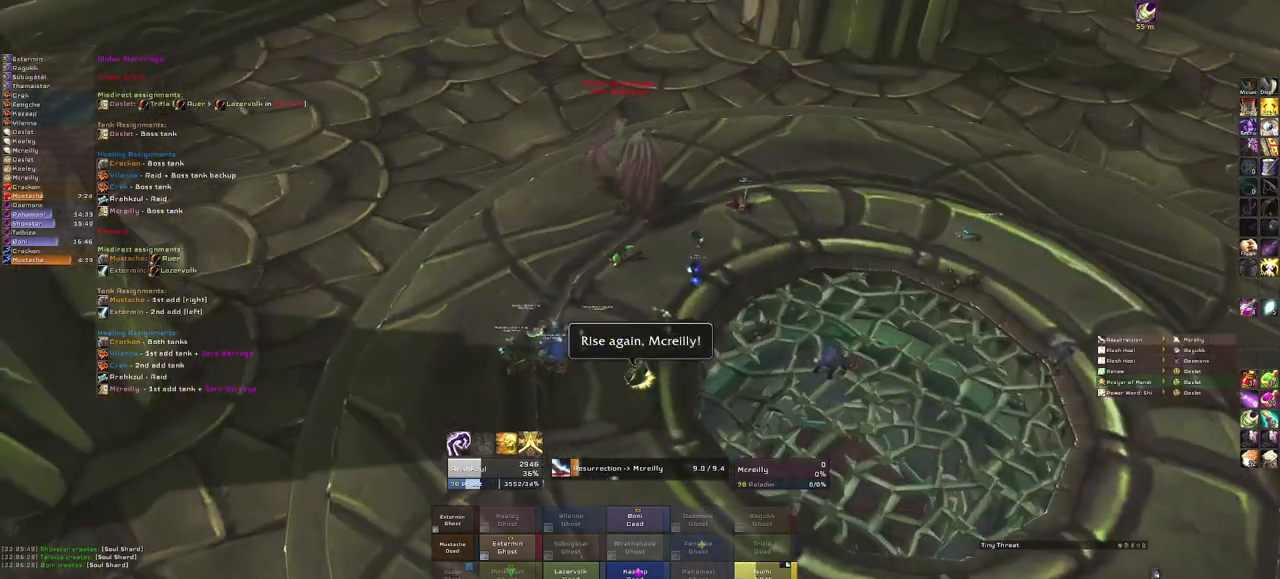
{"keys": [], "mouse": ["right"], "events": []}
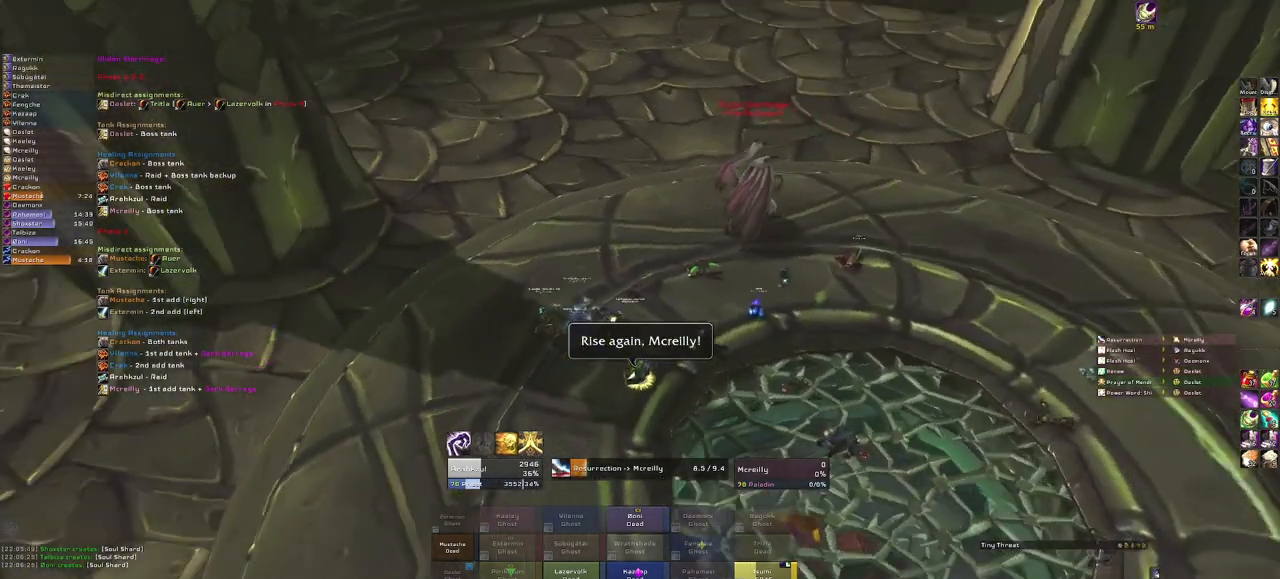
{"keys": [], "mouse": ["right"], "events": []}
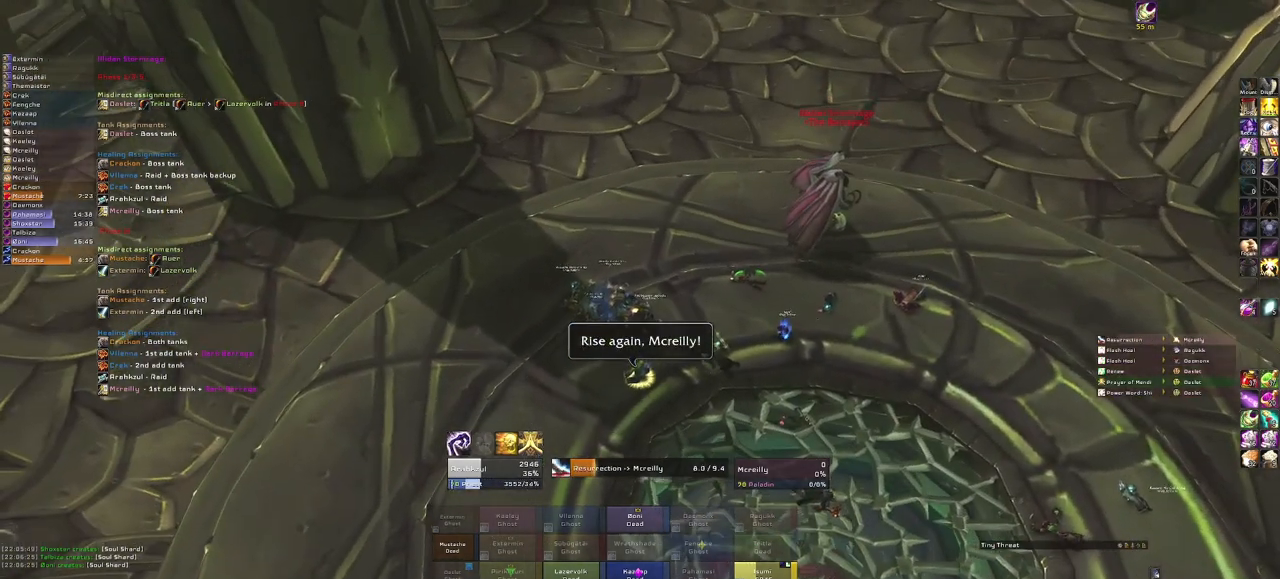
{"keys": [], "mouse": ["right"], "events": [[34, "mouse_right", "up"], [367, "mouse_right", "down"]]}
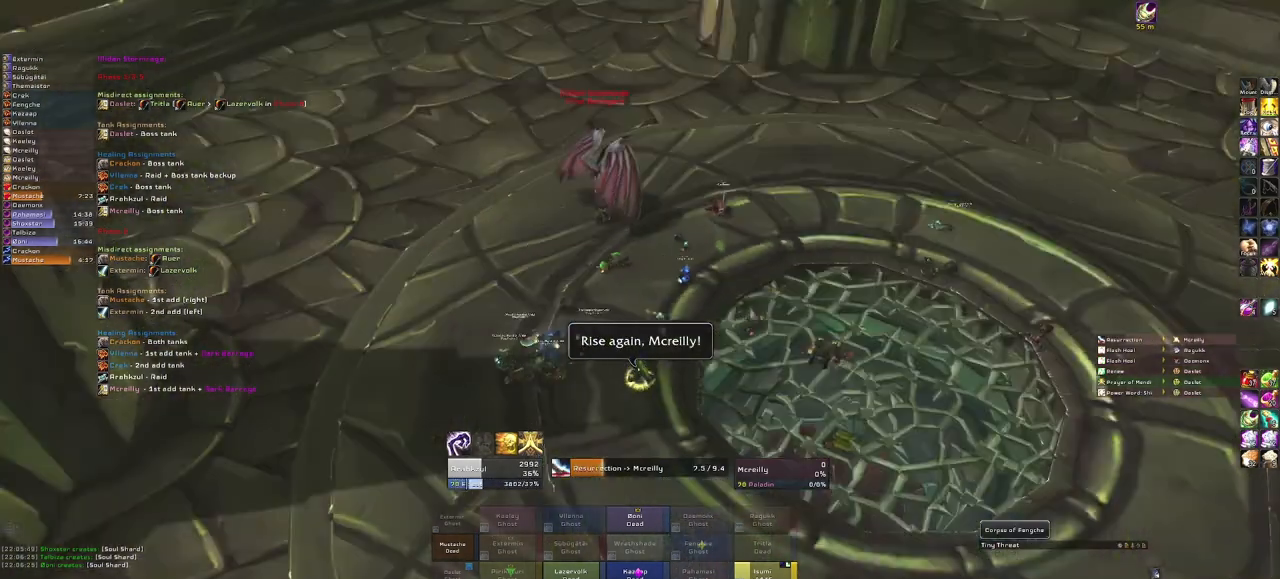
{"keys": [], "mouse": ["right"], "events": []}